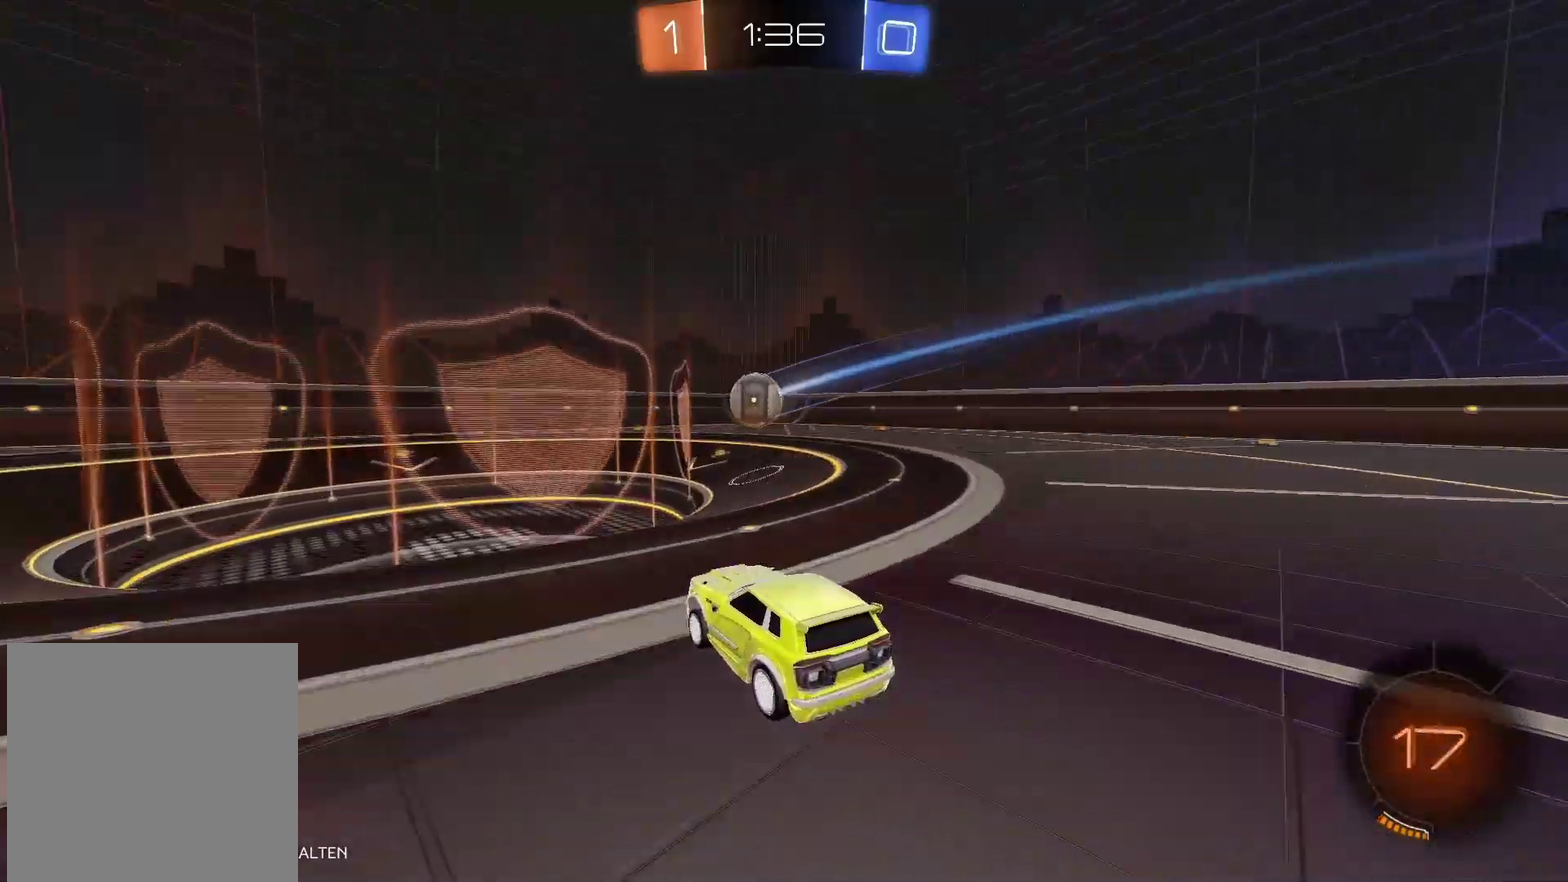
Gameplay with a controller (Xbox layout); each line is a JSON object with the inputs held at the frame after it. "events" lists button and stick changes between this image and that frame as [ms after this image, input, new state], when the widget could be followed in between.
{"buttons": ["R2"], "left_stick": "center", "right_stick": "center", "events": [[333, "left_stick", "left"], [400, "left_stick", "center"]]}
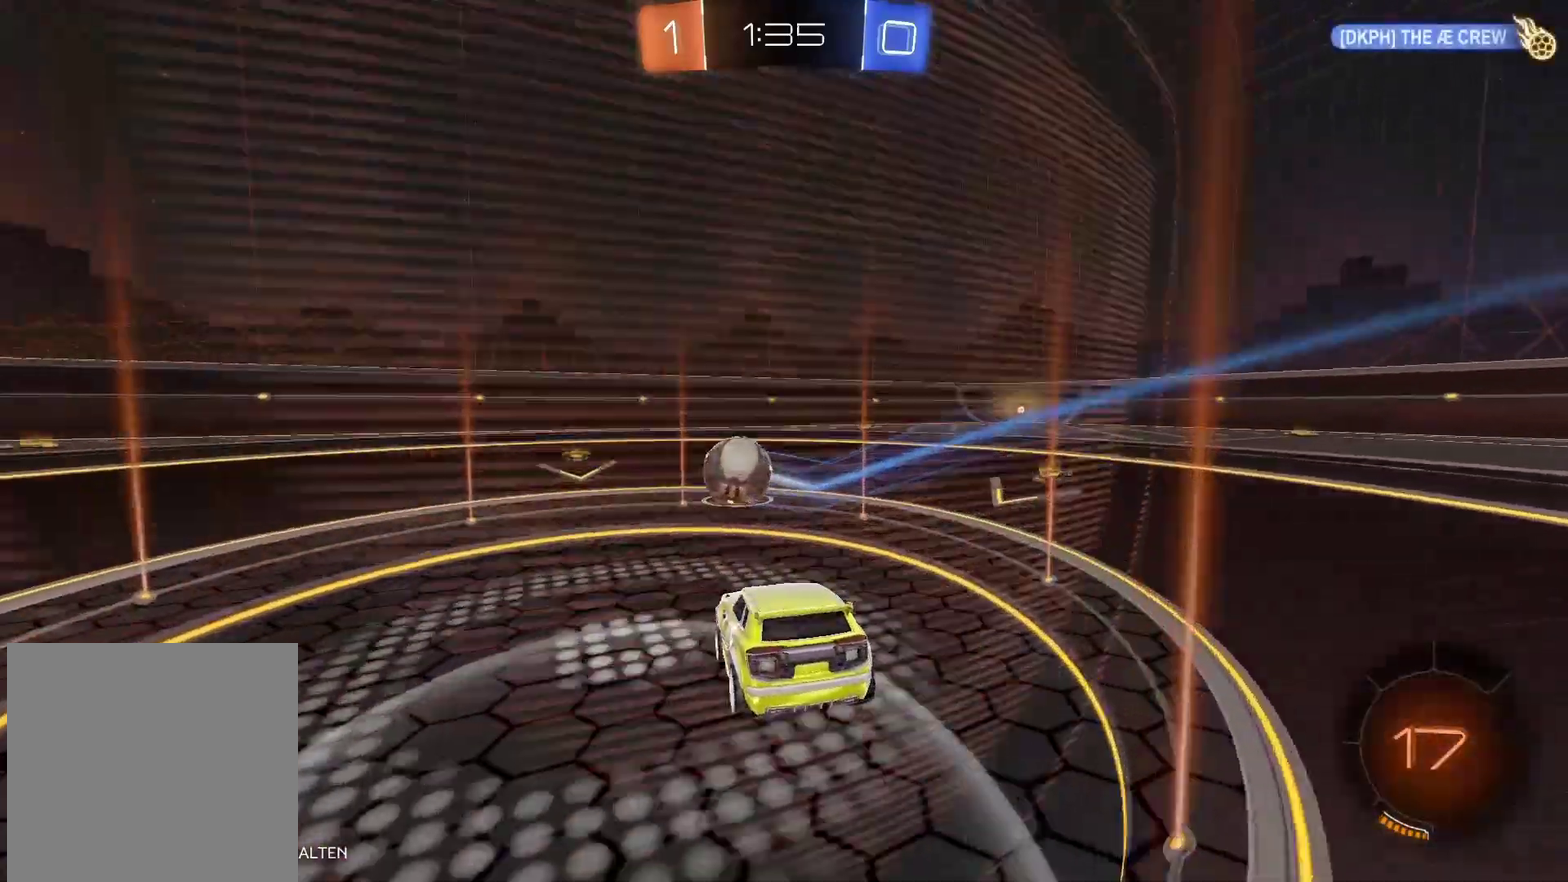
{"buttons": [], "left_stick": "left", "right_stick": "center", "events": [[233, "R2", "up"], [300, "left_stick", "left"]]}
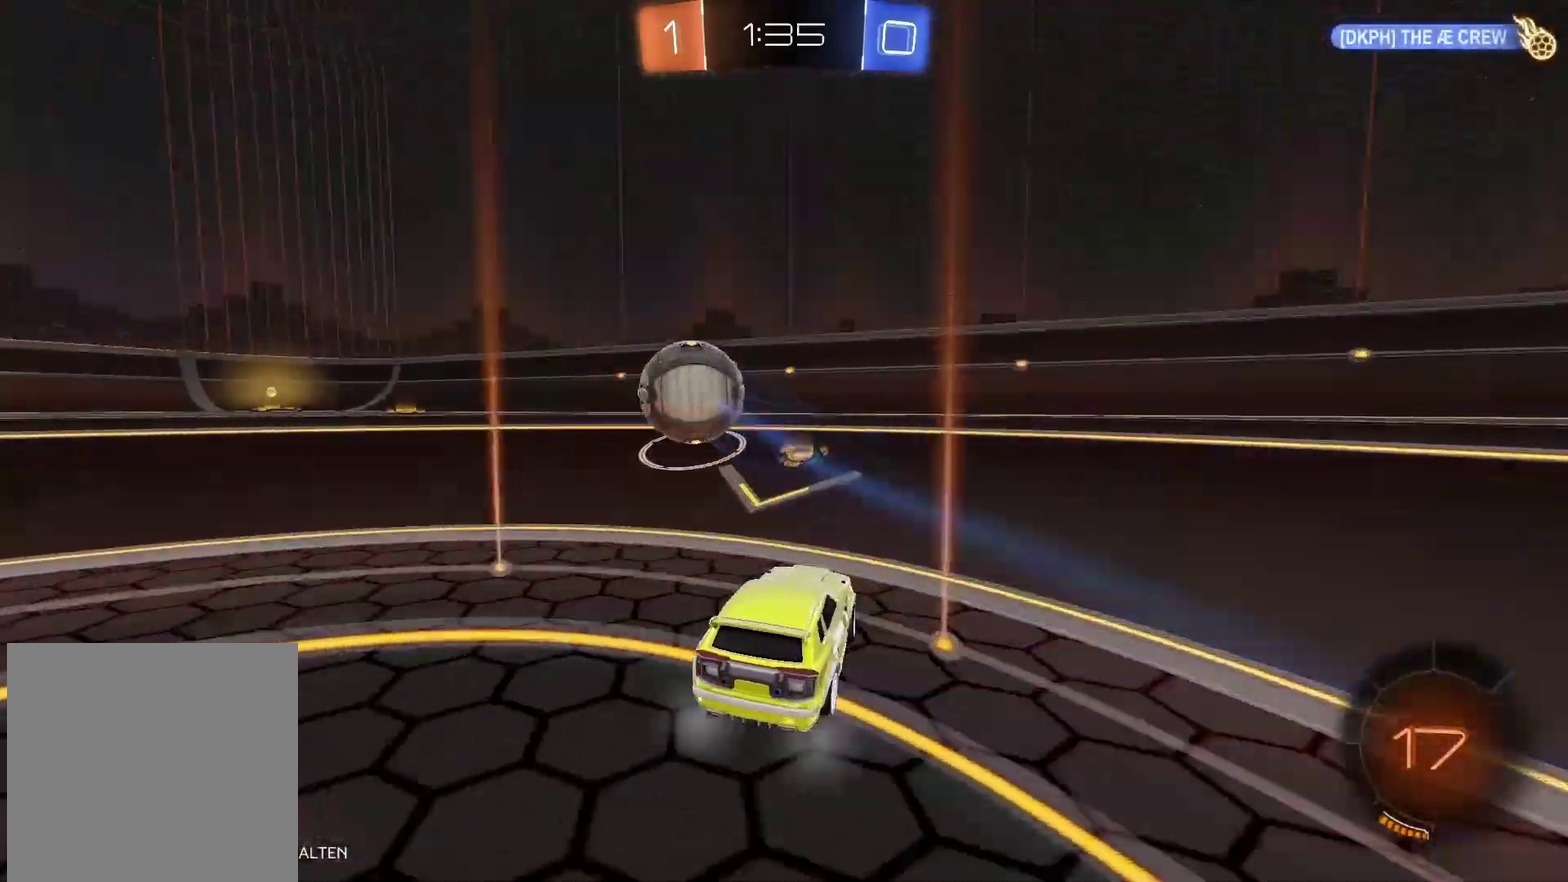
{"buttons": ["R2"], "left_stick": "center", "right_stick": "center", "events": [[267, "left_stick", "down-left"], [317, "R2", "down"], [400, "left_stick", "center"]]}
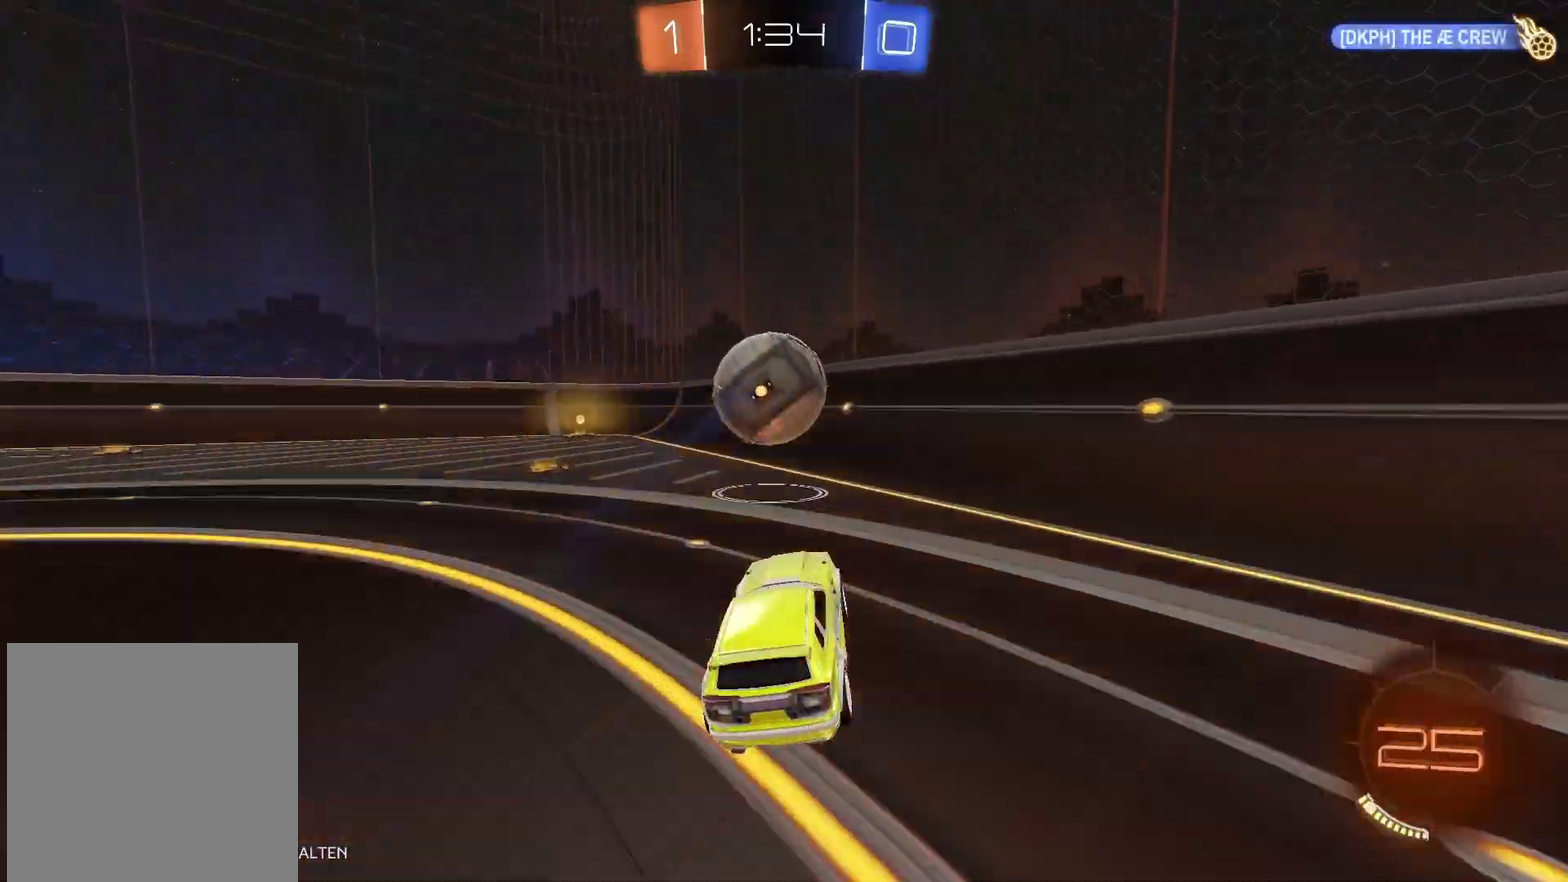
{"buttons": ["A", "R2"], "left_stick": "up", "right_stick": "center", "events": [[33, "B", "down"], [33, "left_stick", "left"], [117, "left_stick", "center"], [250, "B", "up"], [417, "A", "down"], [500, "left_stick", "up"]]}
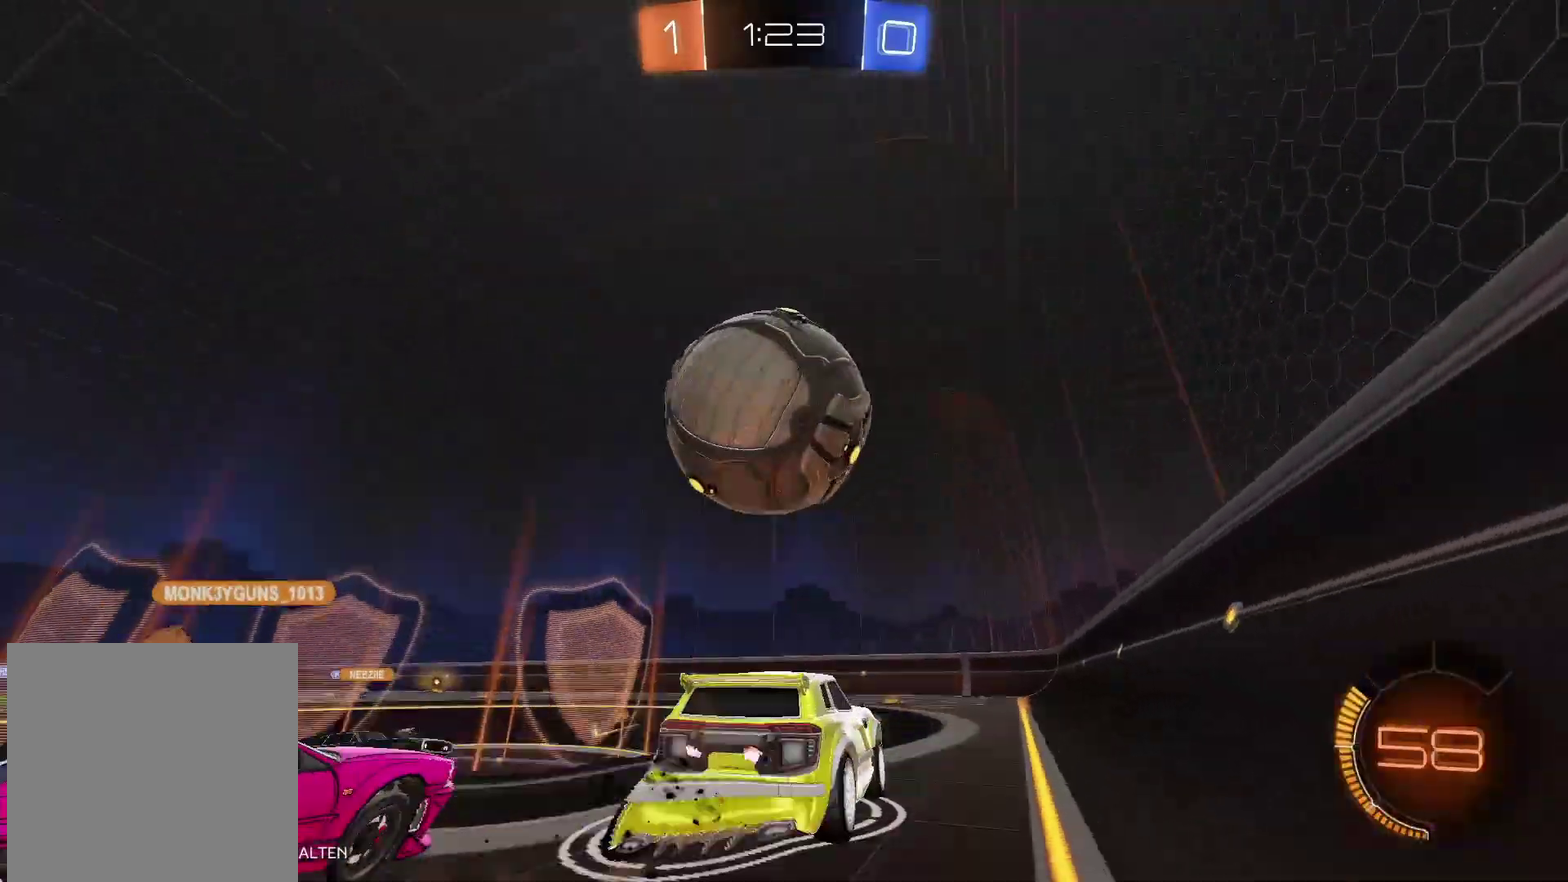
{"buttons": ["A", "R2"], "left_stick": "up", "right_stick": "center", "events": [[50, "A", "up"], [100, "A", "down"]]}
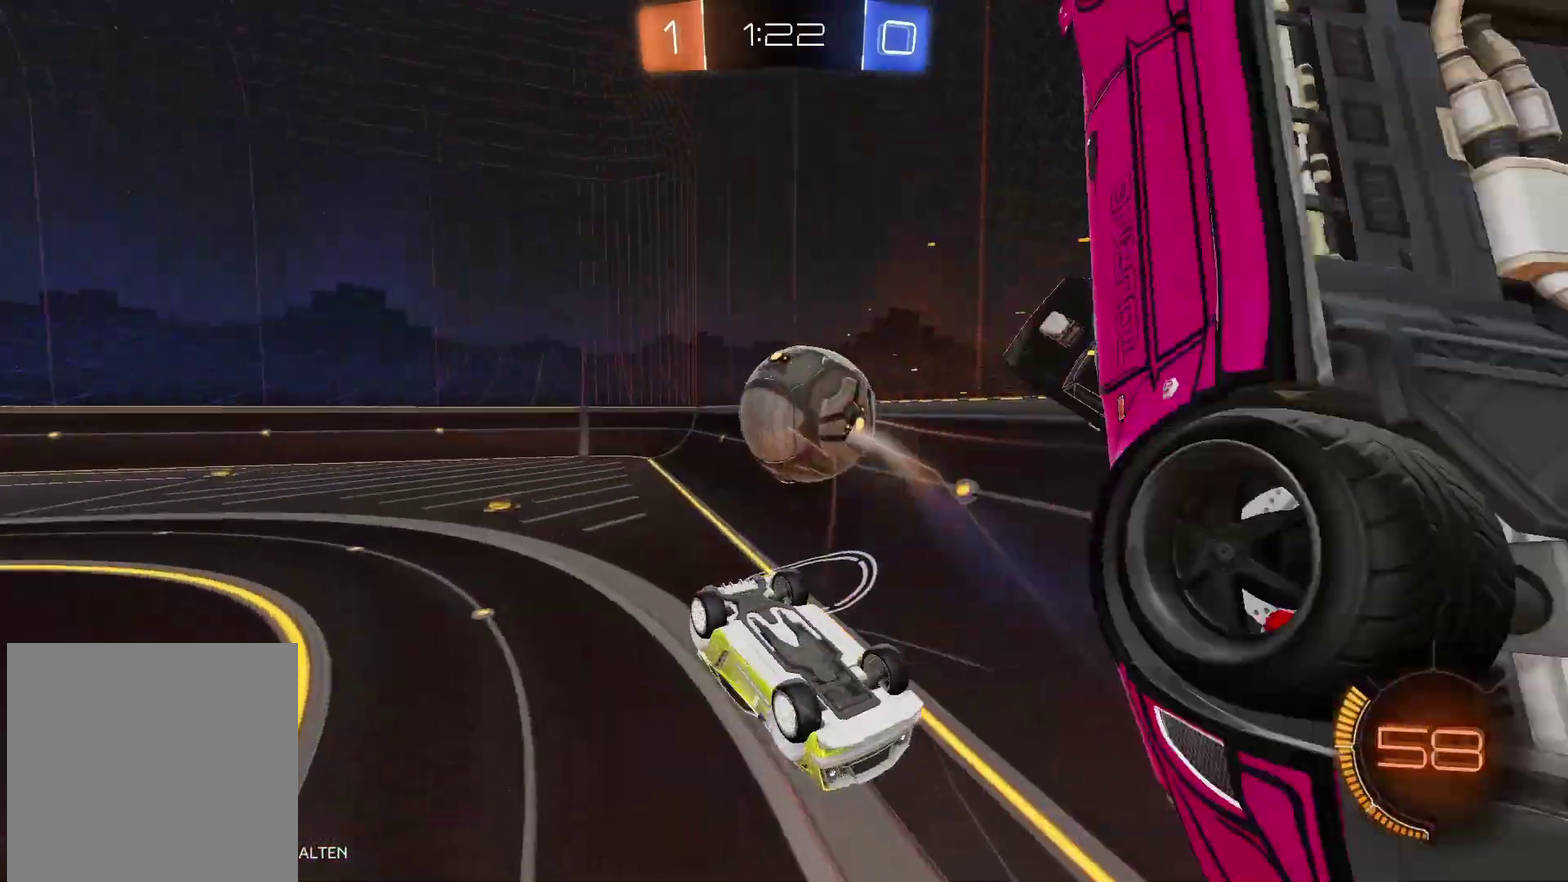
{"buttons": ["R2"], "left_stick": "center", "right_stick": "center", "events": [[67, "A", "up"], [200, "left_stick", "center"]]}
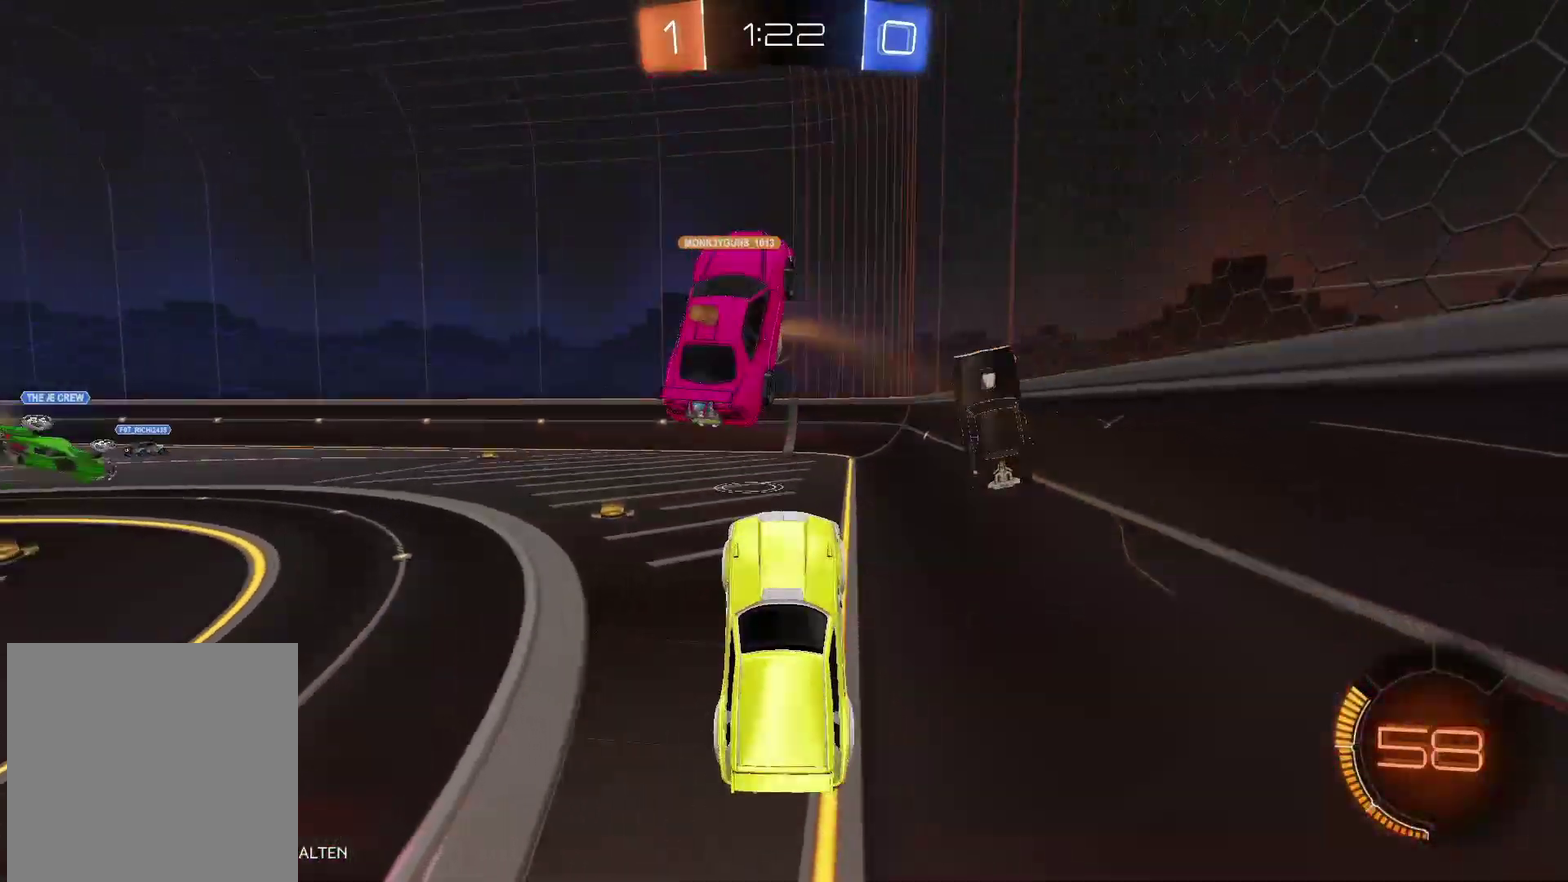
{"buttons": ["R2"], "left_stick": "center", "right_stick": "center", "events": []}
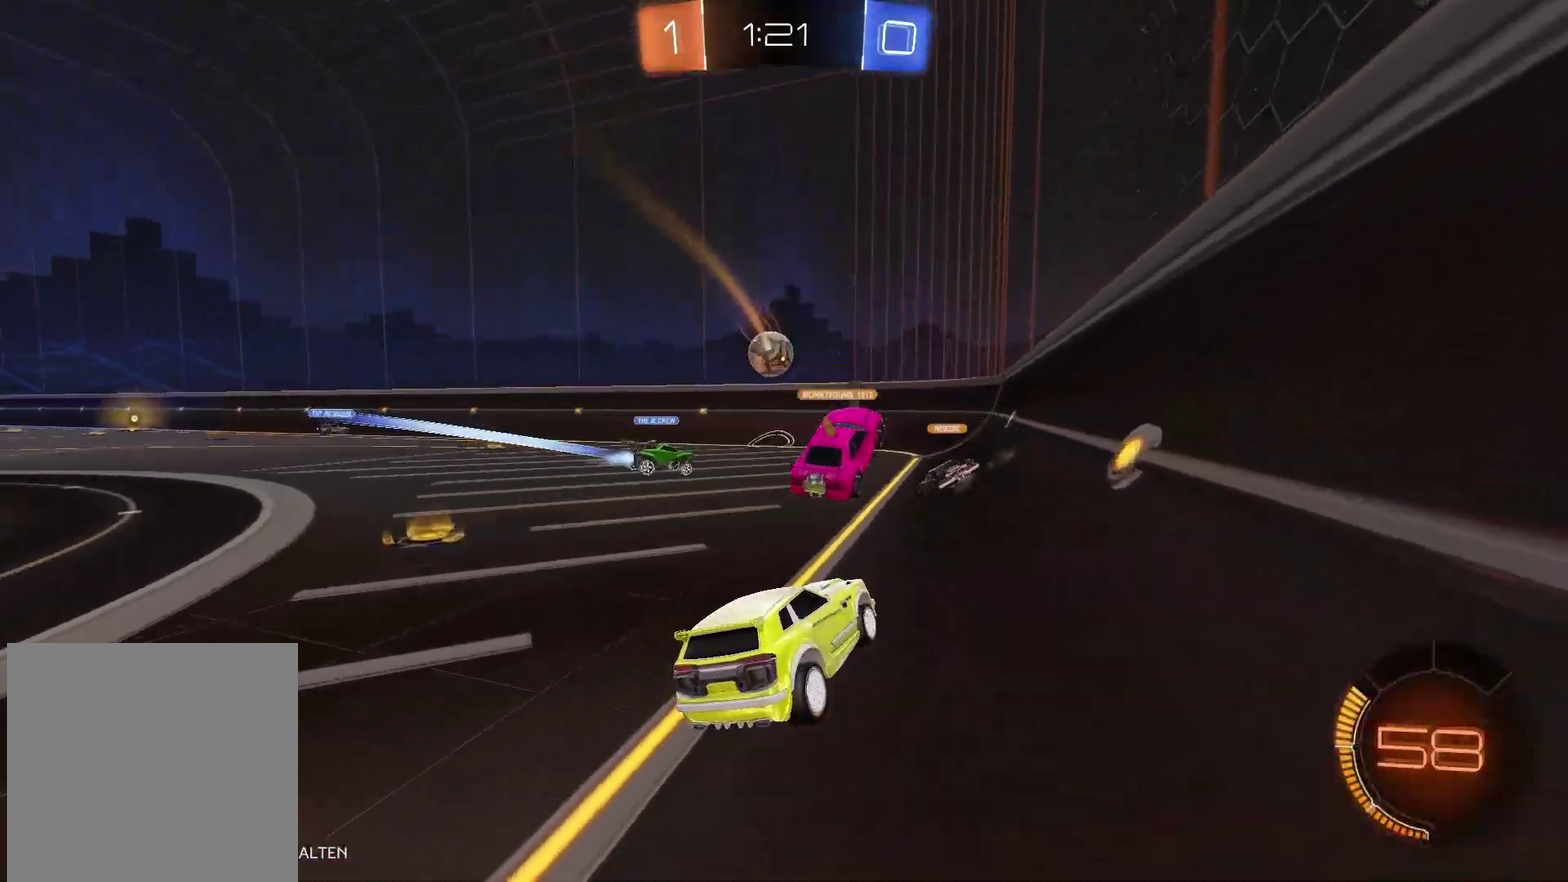
{"buttons": ["L2"], "left_stick": "right", "right_stick": "center", "events": [[233, "R2", "up"], [317, "L2", "down"], [400, "left_stick", "right"]]}
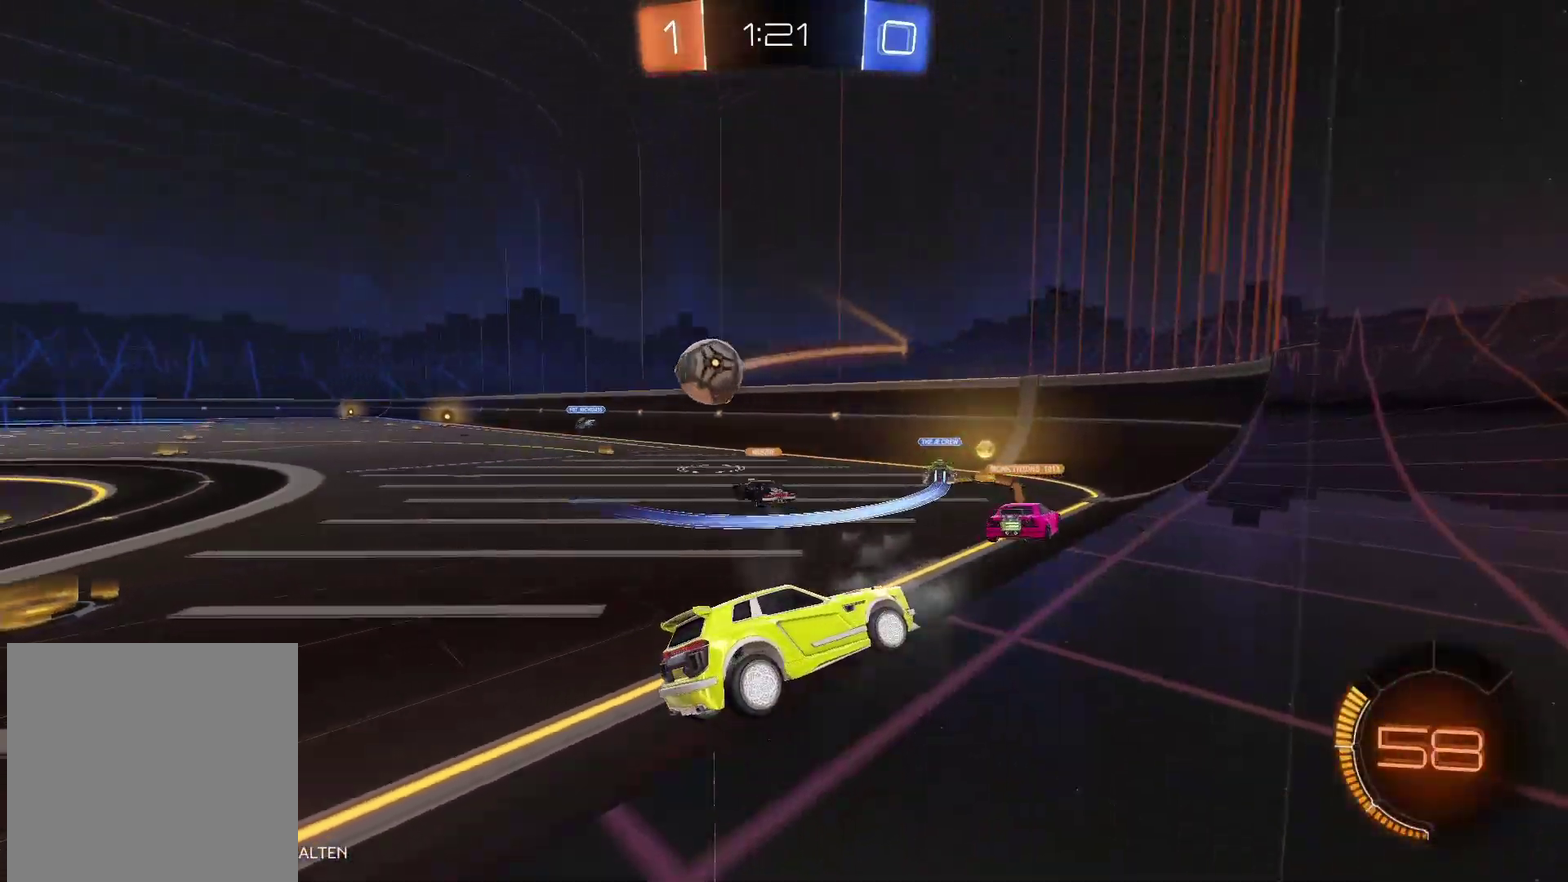
{"buttons": ["L2"], "left_stick": "center", "right_stick": "center", "events": [[167, "left_stick", "center"]]}
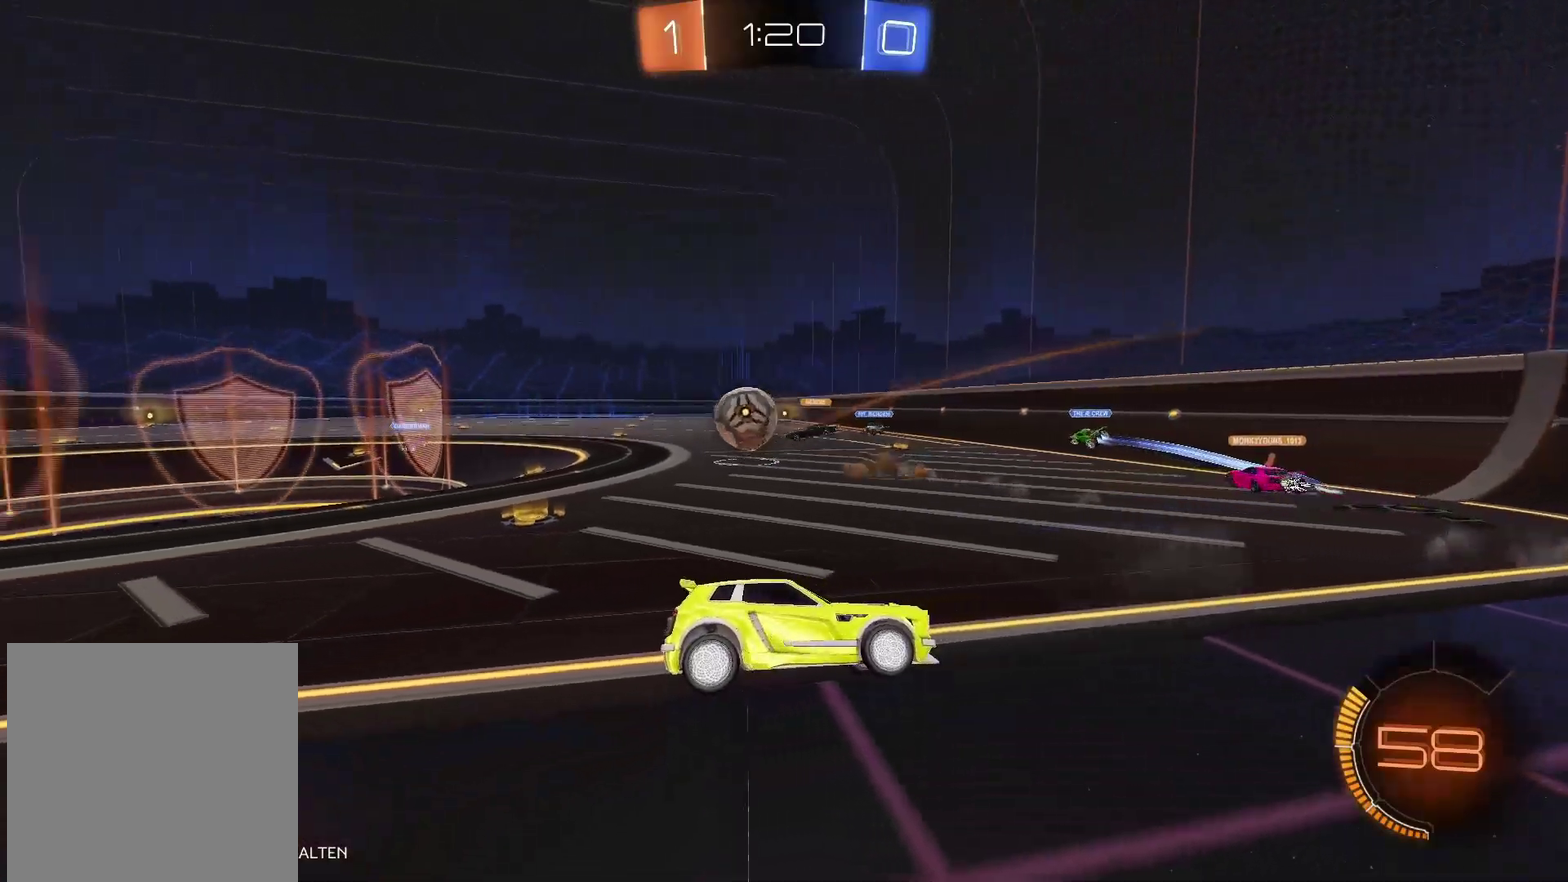
{"buttons": ["R2"], "left_stick": "left", "right_stick": "center", "events": [[100, "L2", "up"], [150, "R2", "down"], [217, "left_stick", "left"]]}
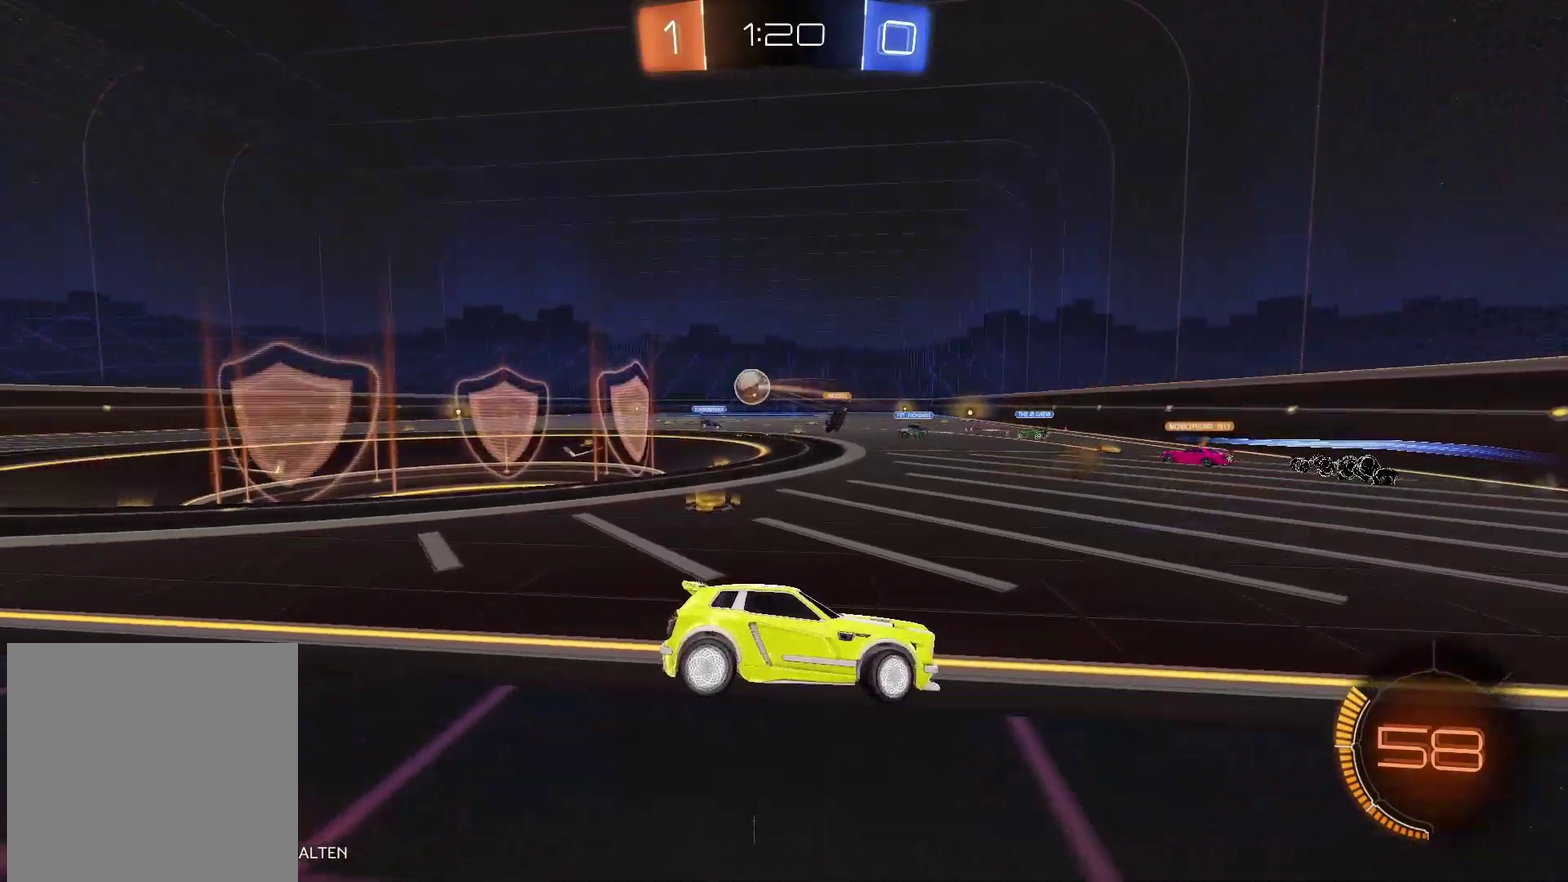
{"buttons": ["R2"], "left_stick": "left", "right_stick": "center", "events": []}
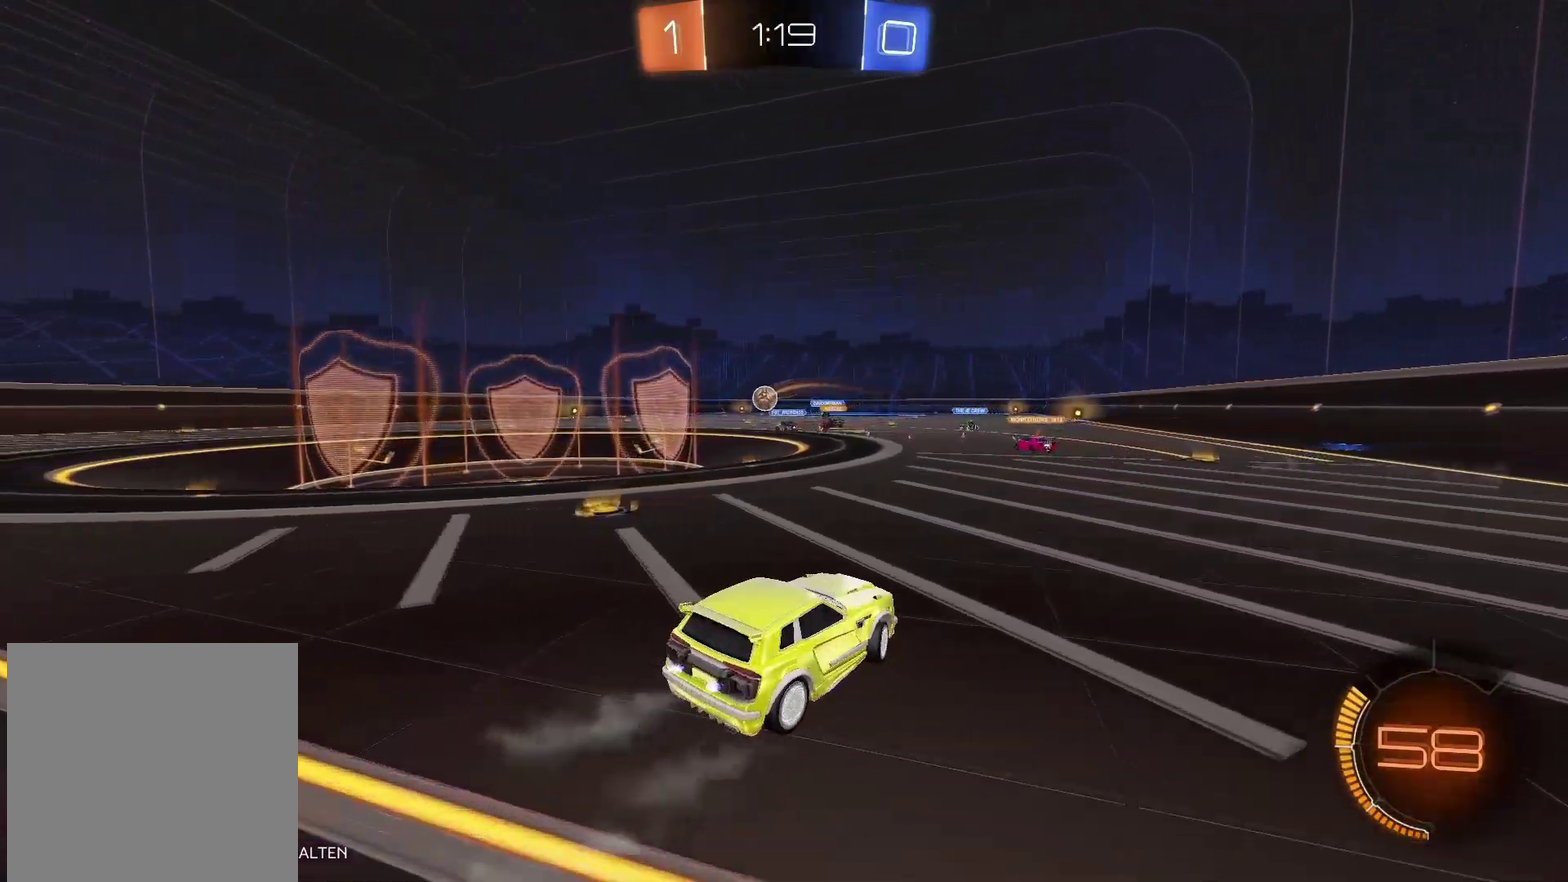
{"buttons": ["A", "R2"], "left_stick": "up-right", "right_stick": "center", "events": [[350, "left_stick", "up-left"], [400, "left_stick", "up"], [417, "A", "down"], [450, "left_stick", "up-right"]]}
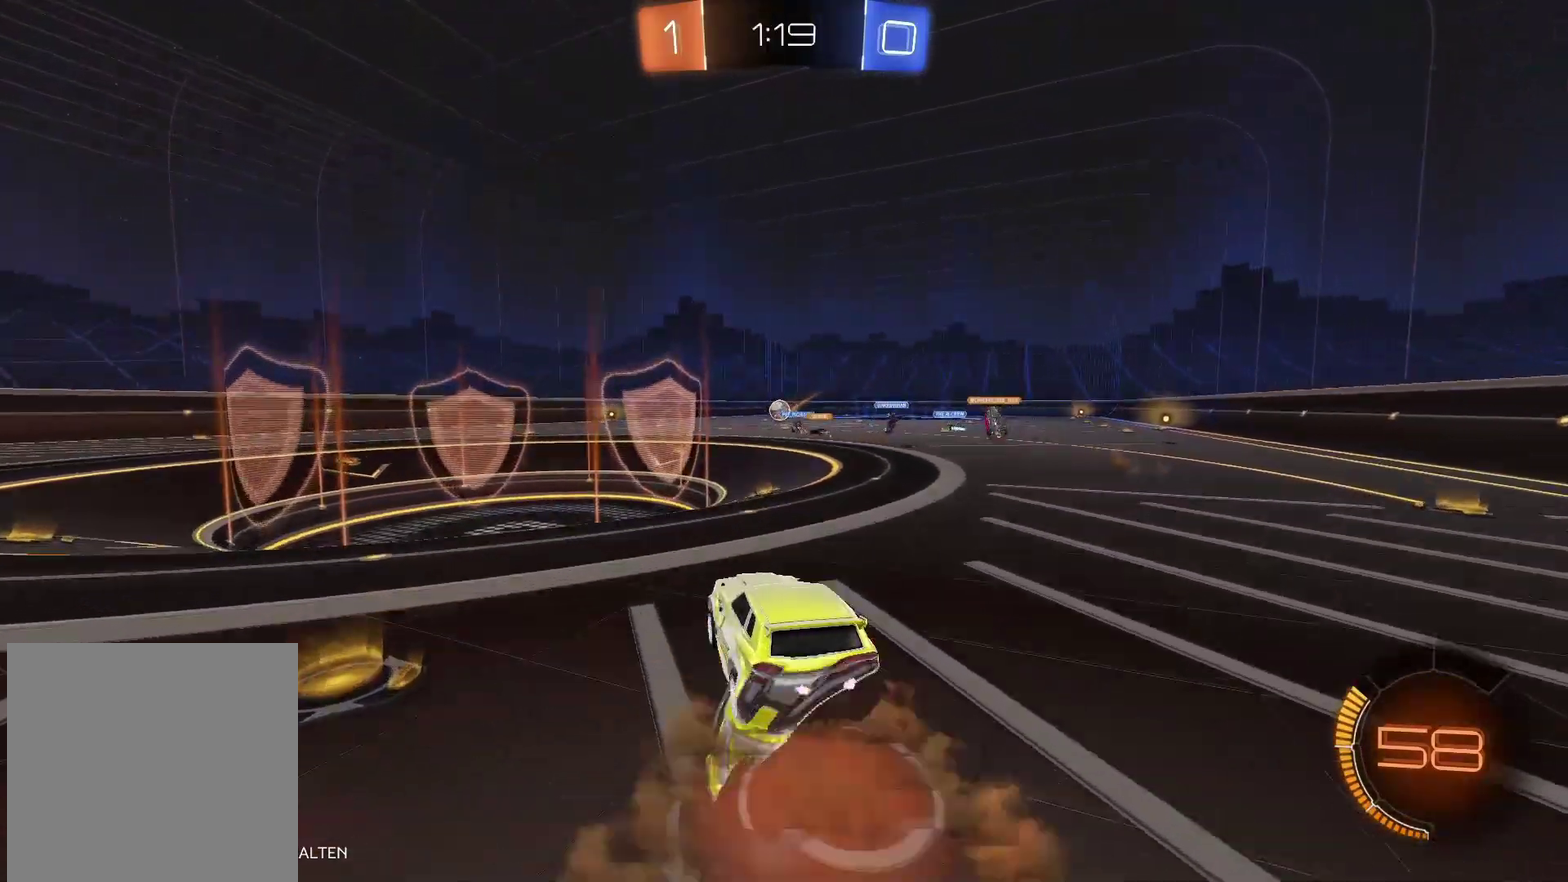
{"buttons": ["A", "R2", "L3"], "left_stick": "up-right", "right_stick": "center", "events": [[50, "A", "up"], [50, "L3", "down"], [100, "A", "down"]]}
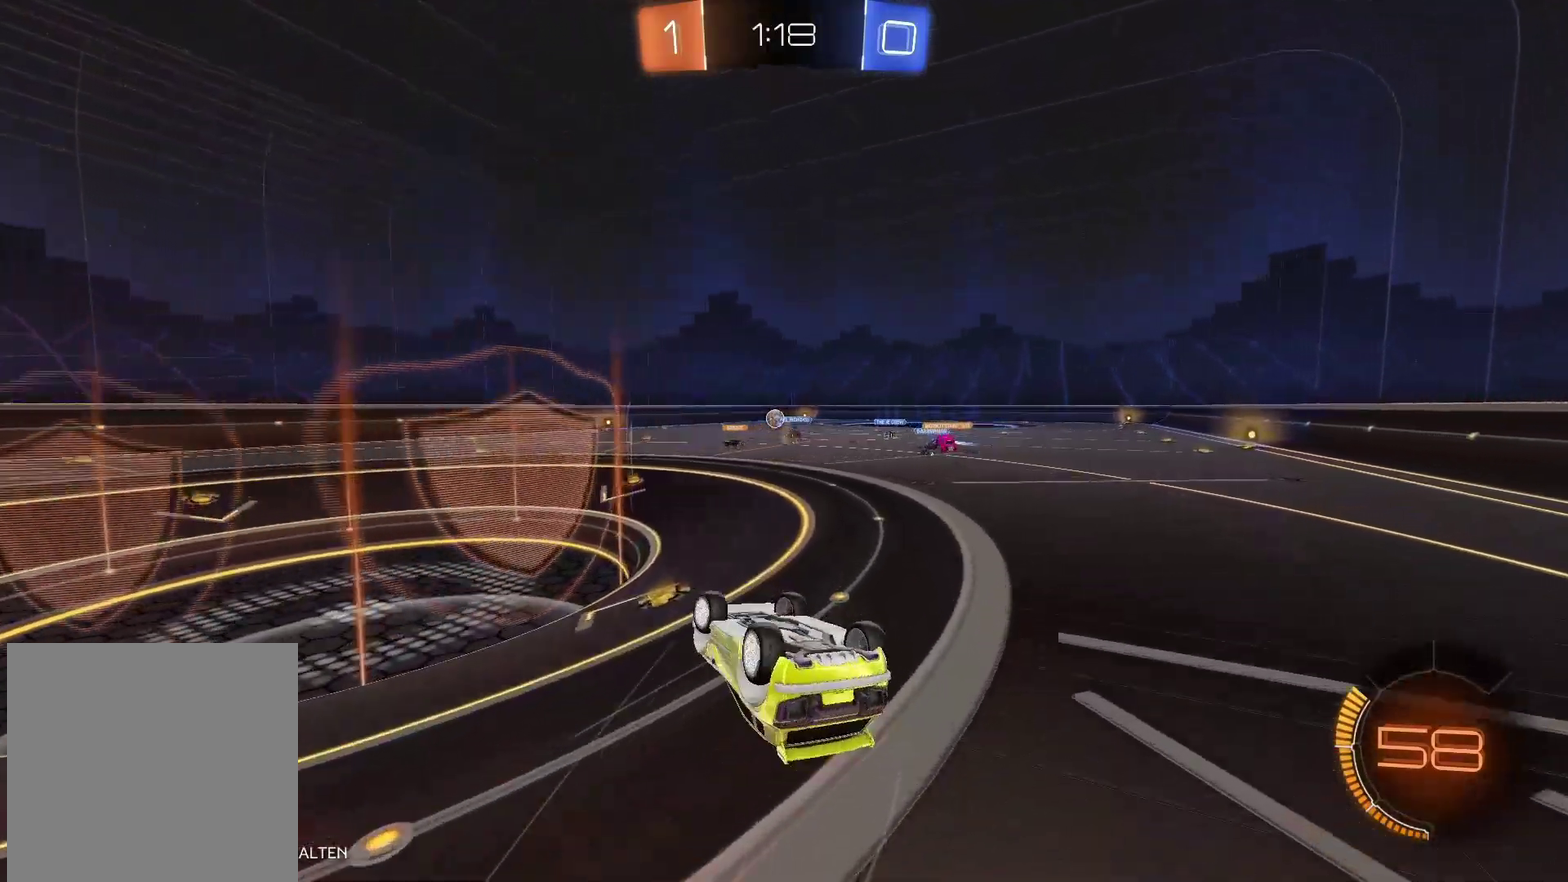
{"buttons": ["R2"], "left_stick": "center", "right_stick": "center", "events": [[150, "L3", "up"], [183, "A", "up"], [300, "left_stick", "center"]]}
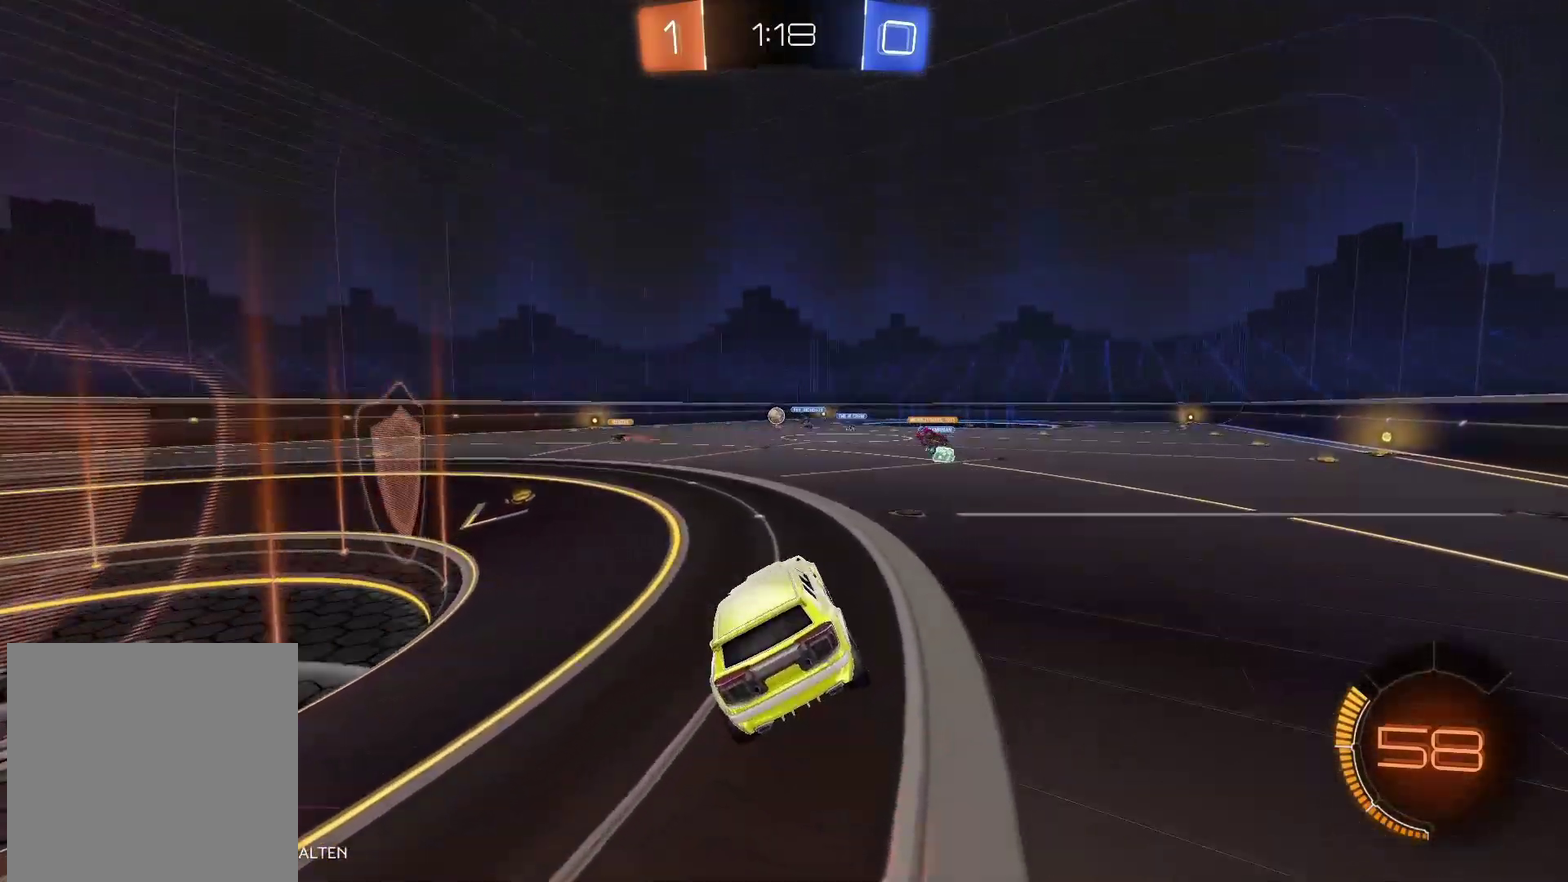
{"buttons": ["L2"], "left_stick": "left", "right_stick": "center", "events": [[83, "left_stick", "right"], [350, "R2", "up"], [367, "left_stick", "down-right"], [433, "L2", "down"], [500, "left_stick", "left"]]}
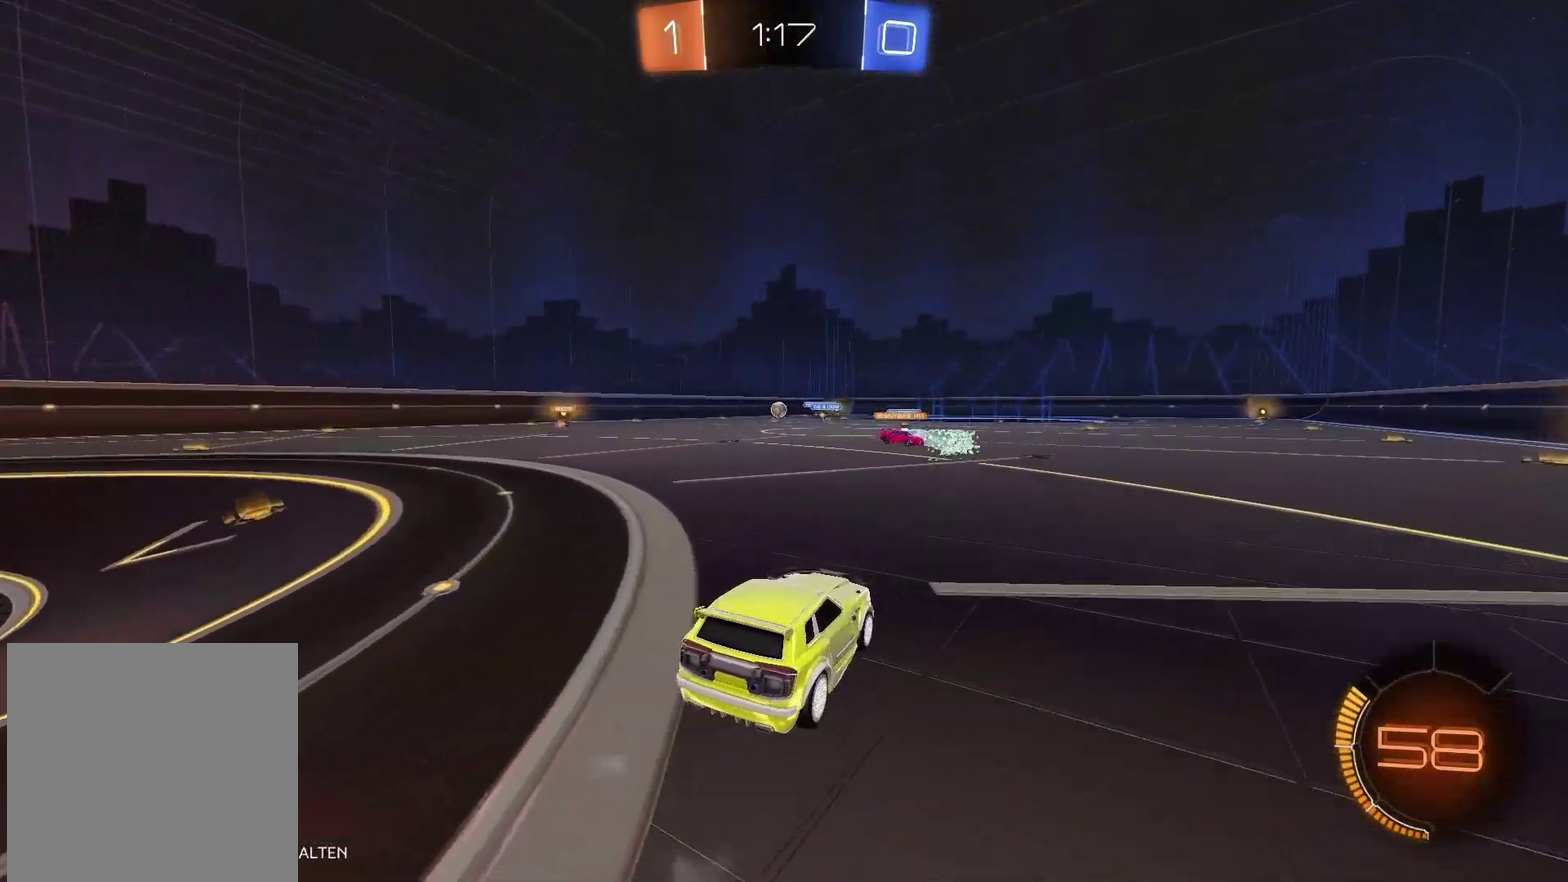
{"buttons": ["R2"], "left_stick": "right", "right_stick": "center", "events": [[50, "R2", "down"], [100, "L2", "up"], [250, "left_stick", "center"], [317, "left_stick", "right"]]}
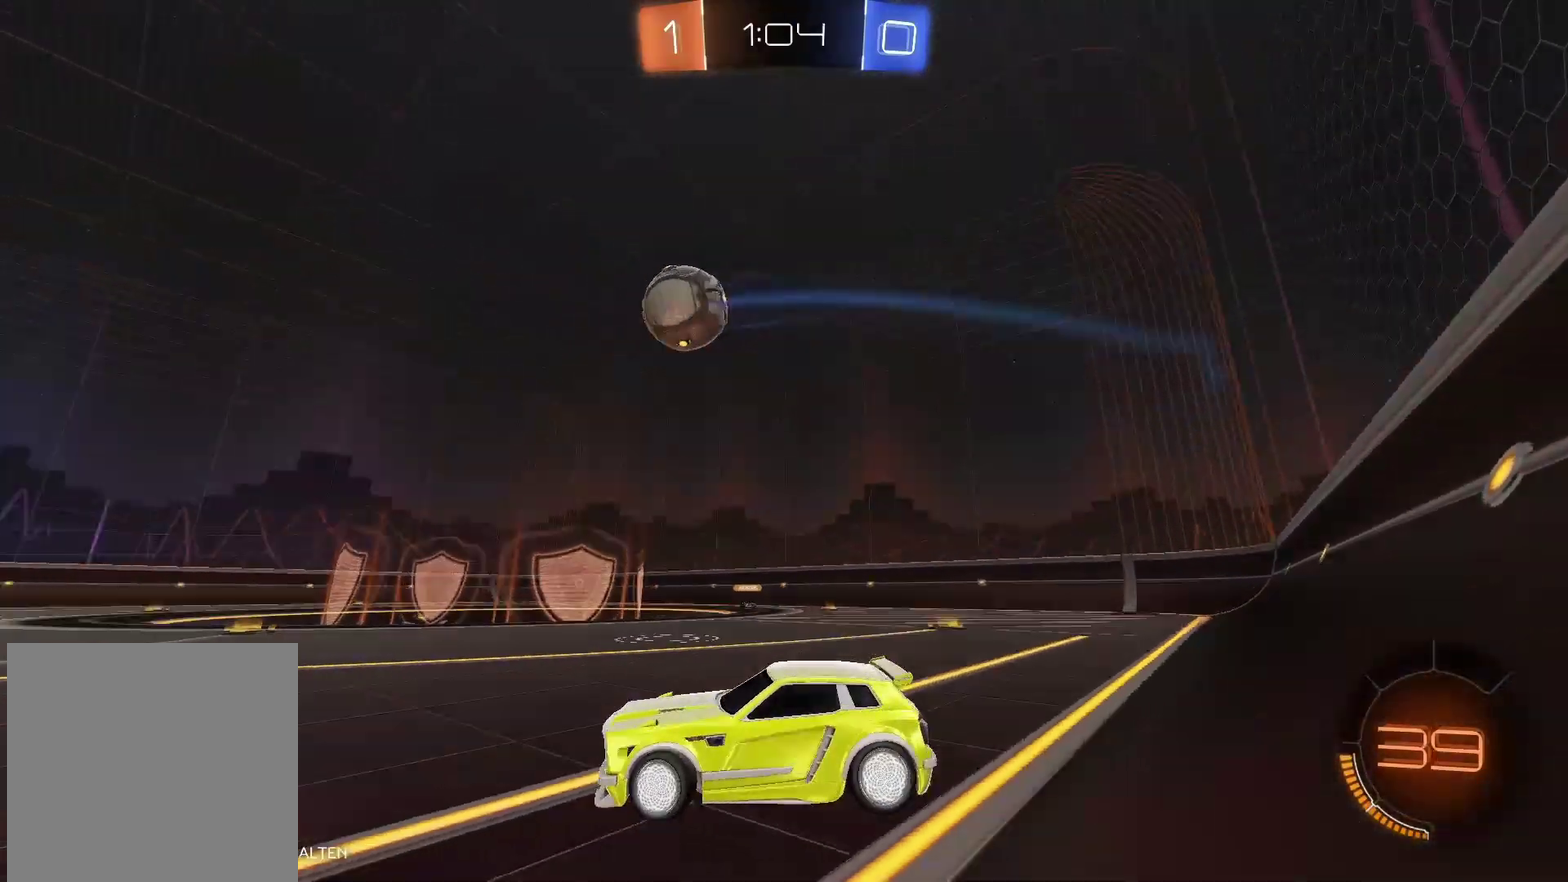
{"buttons": ["B", "R2"], "left_stick": "right", "right_stick": "center", "events": [[67, "B", "down"]]}
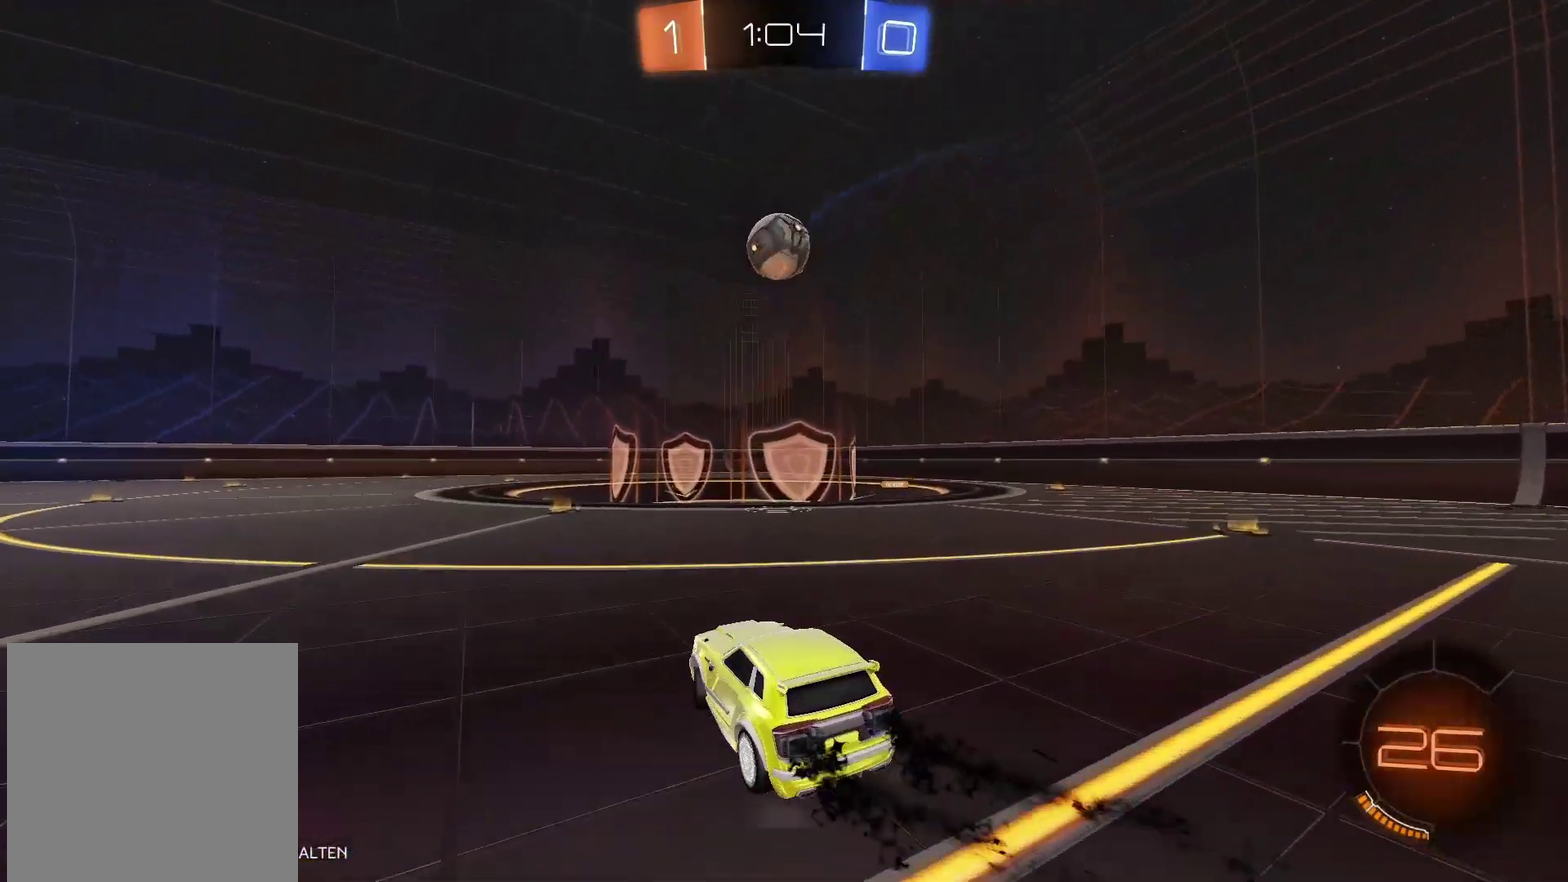
{"buttons": ["B", "R2"], "left_stick": "center", "right_stick": "center", "events": [[117, "left_stick", "up-right"], [233, "left_stick", "center"]]}
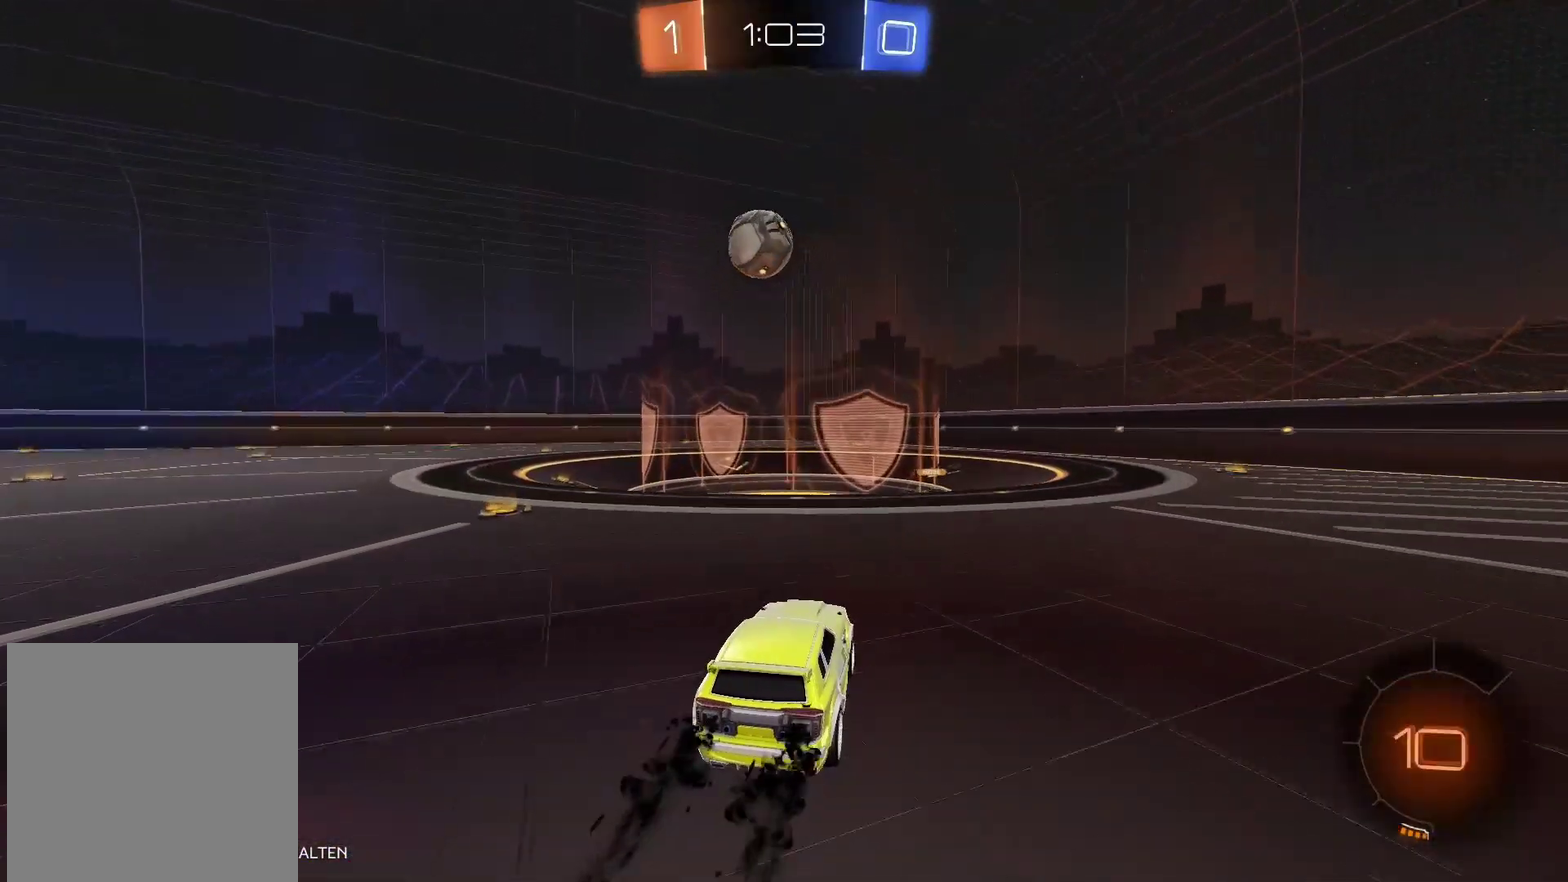
{"buttons": ["B", "R2"], "left_stick": "left", "right_stick": "center", "events": [[33, "left_stick", "up-left"], [167, "left_stick", "center"], [433, "left_stick", "left"]]}
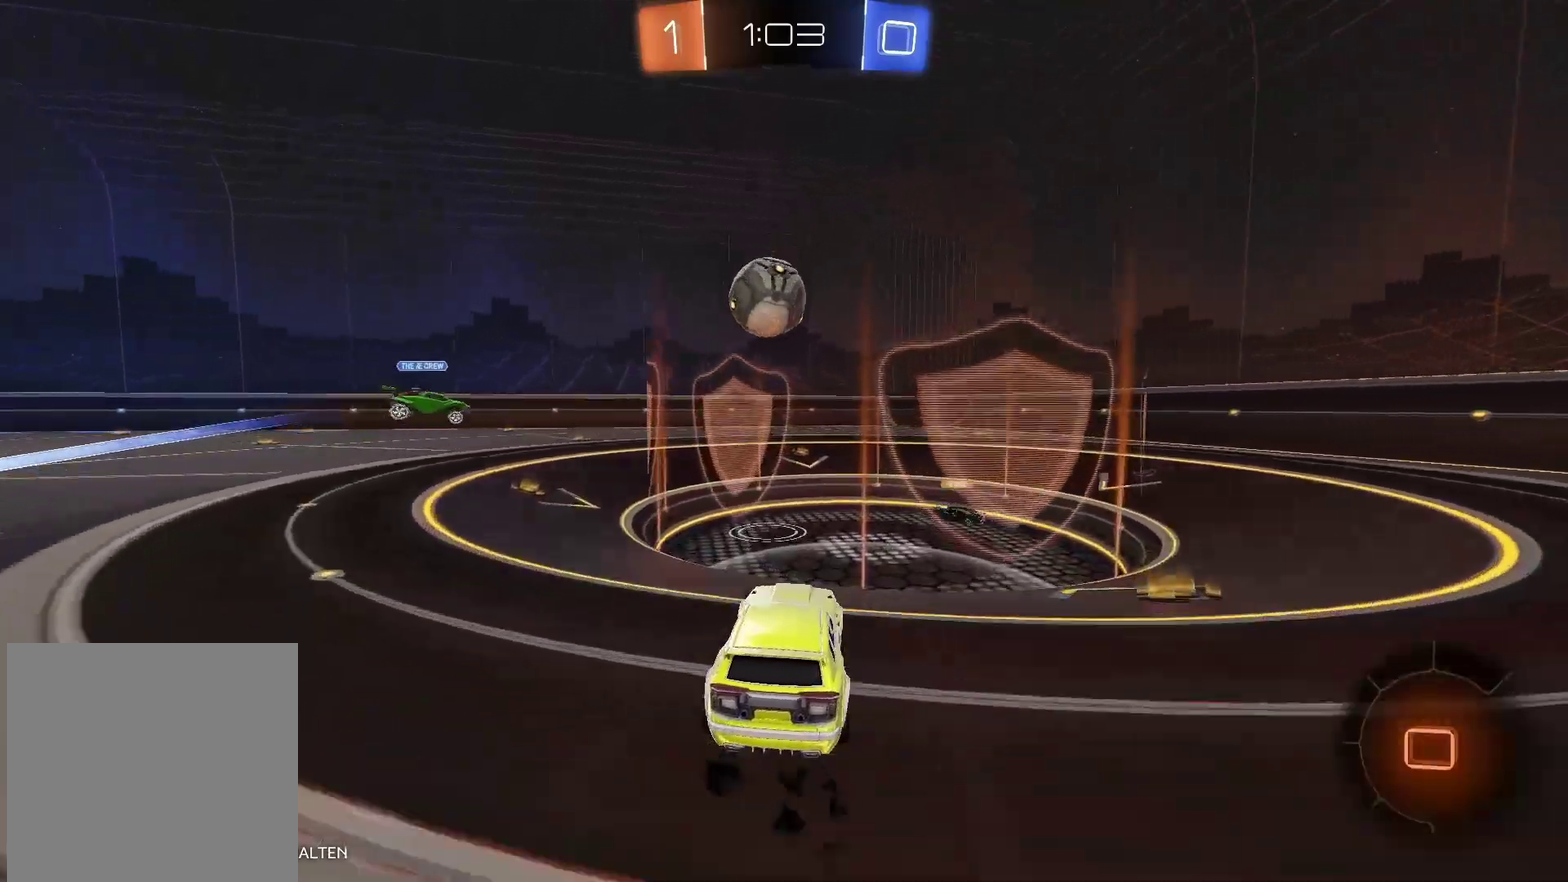
{"buttons": ["B", "R2"], "left_stick": "center", "right_stick": "center", "events": [[67, "left_stick", "center"]]}
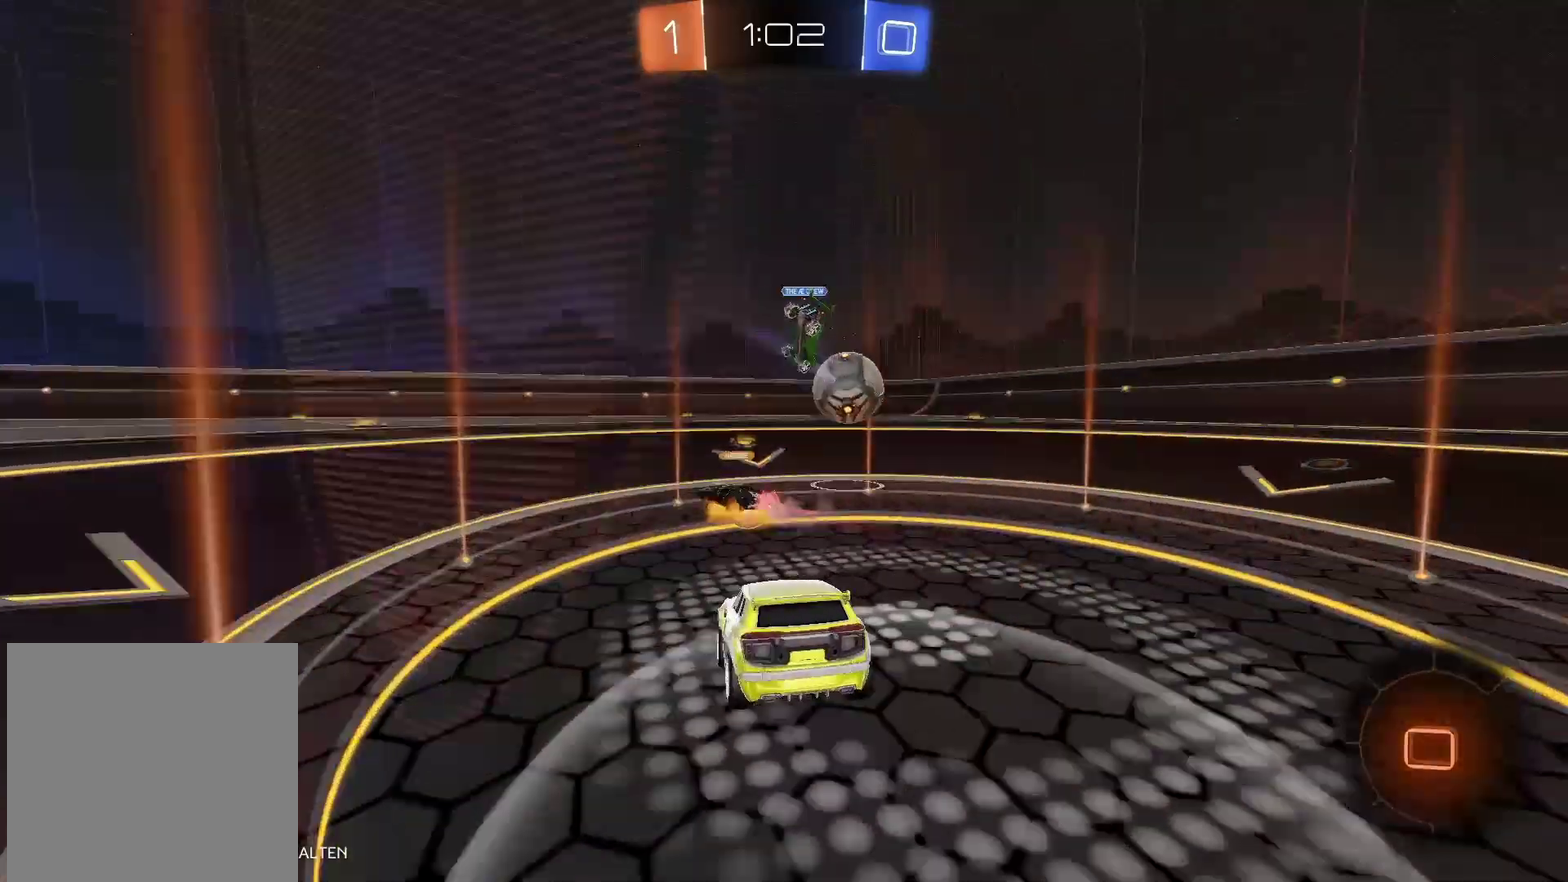
{"buttons": ["R2"], "left_stick": "right", "right_stick": "center", "events": [[117, "B", "up"], [217, "left_stick", "right"]]}
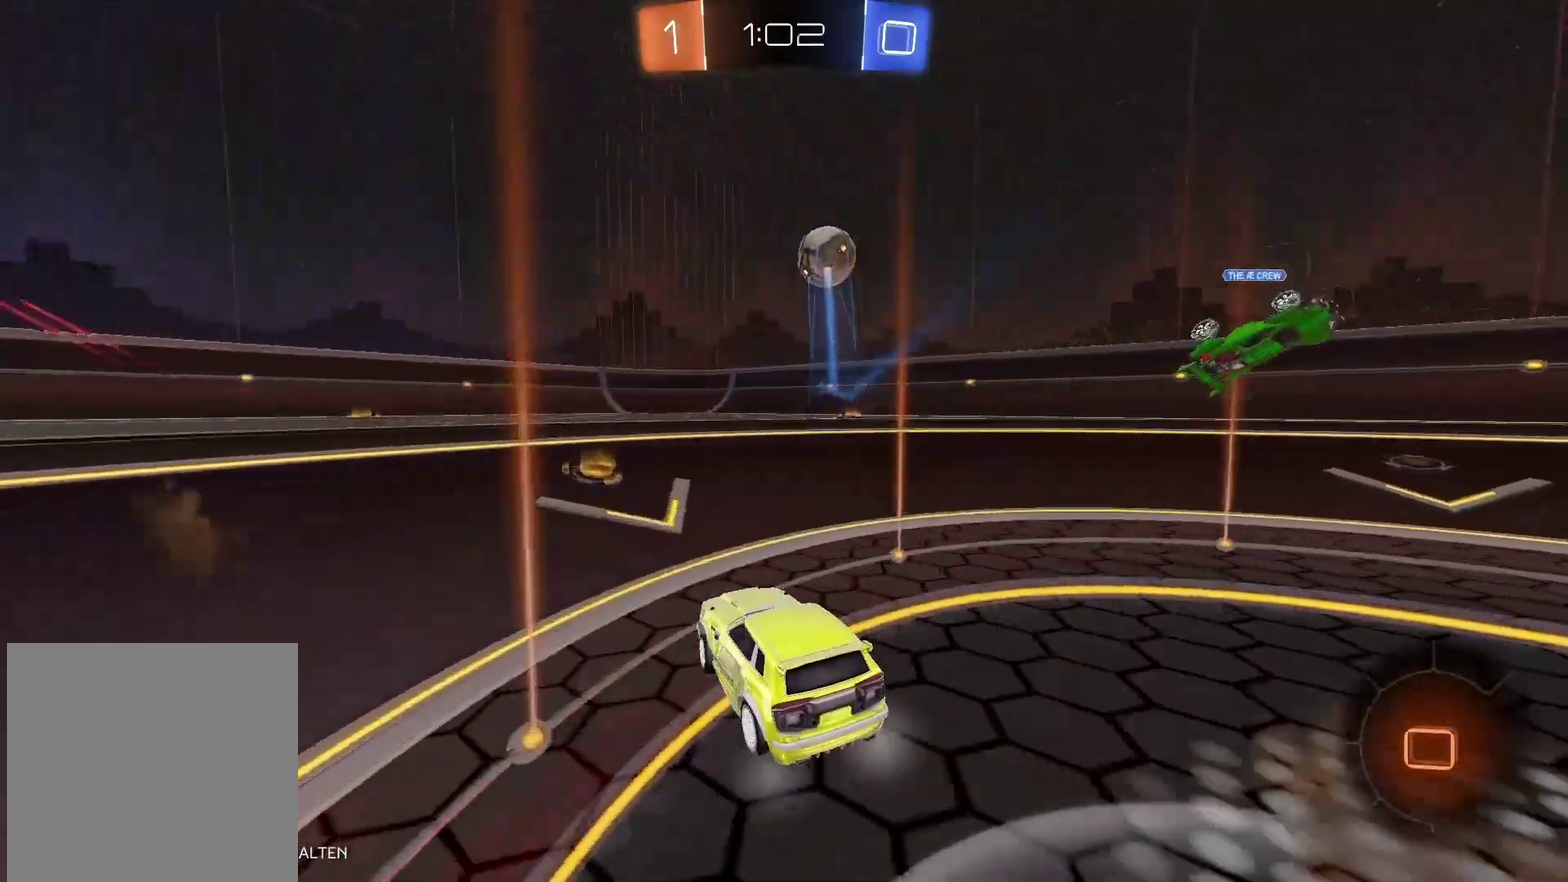
{"buttons": [], "left_stick": "center", "right_stick": "center", "events": [[267, "R2", "up"], [417, "left_stick", "center"]]}
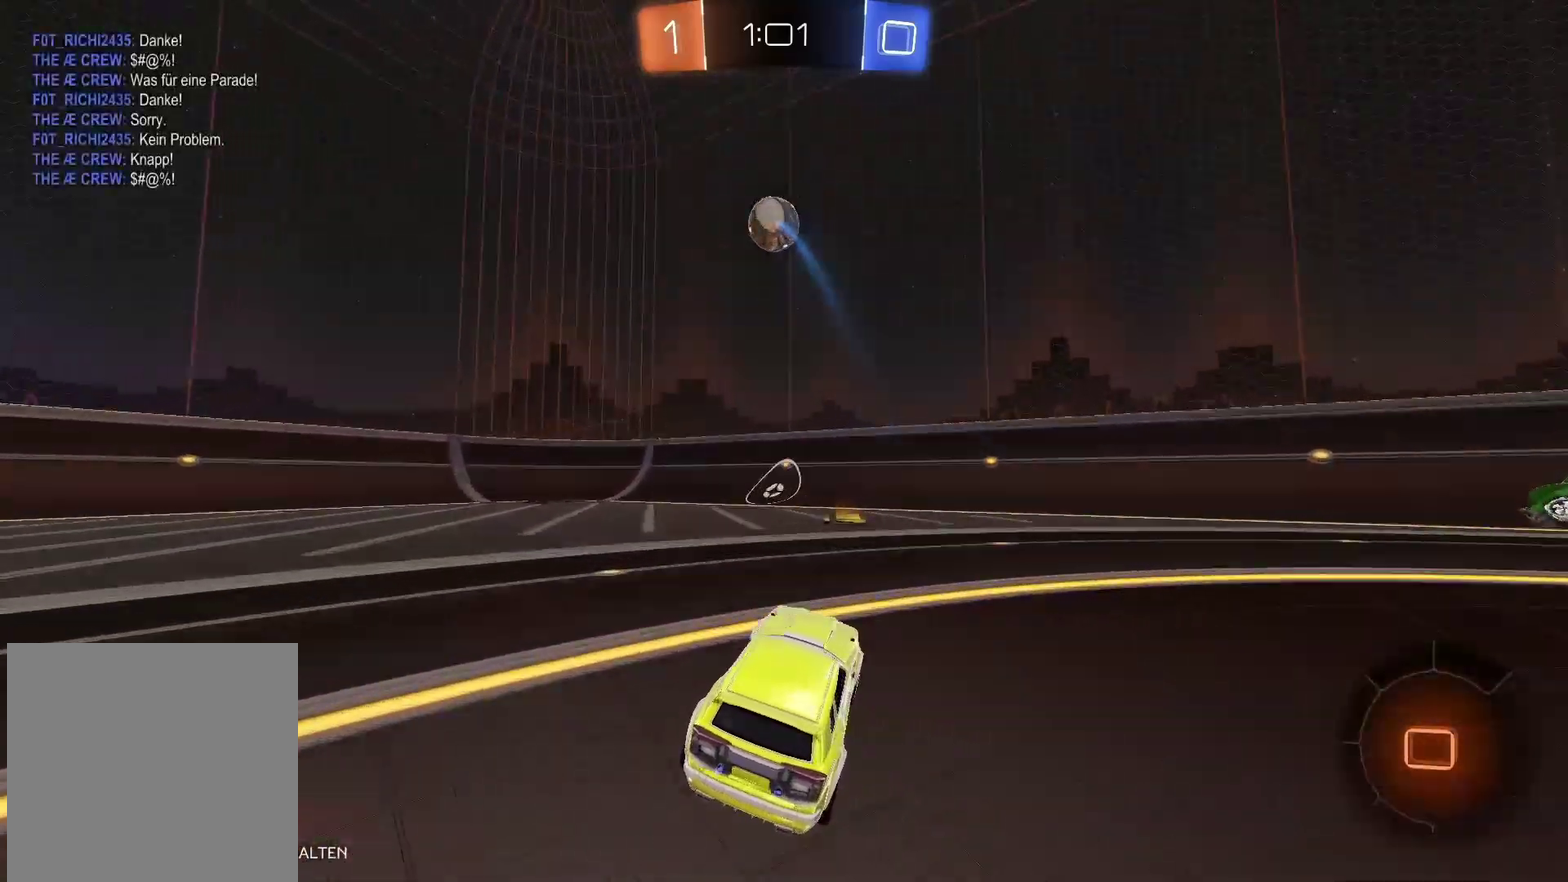
{"buttons": [], "left_stick": "left", "right_stick": "center", "events": [[500, "left_stick", "left"]]}
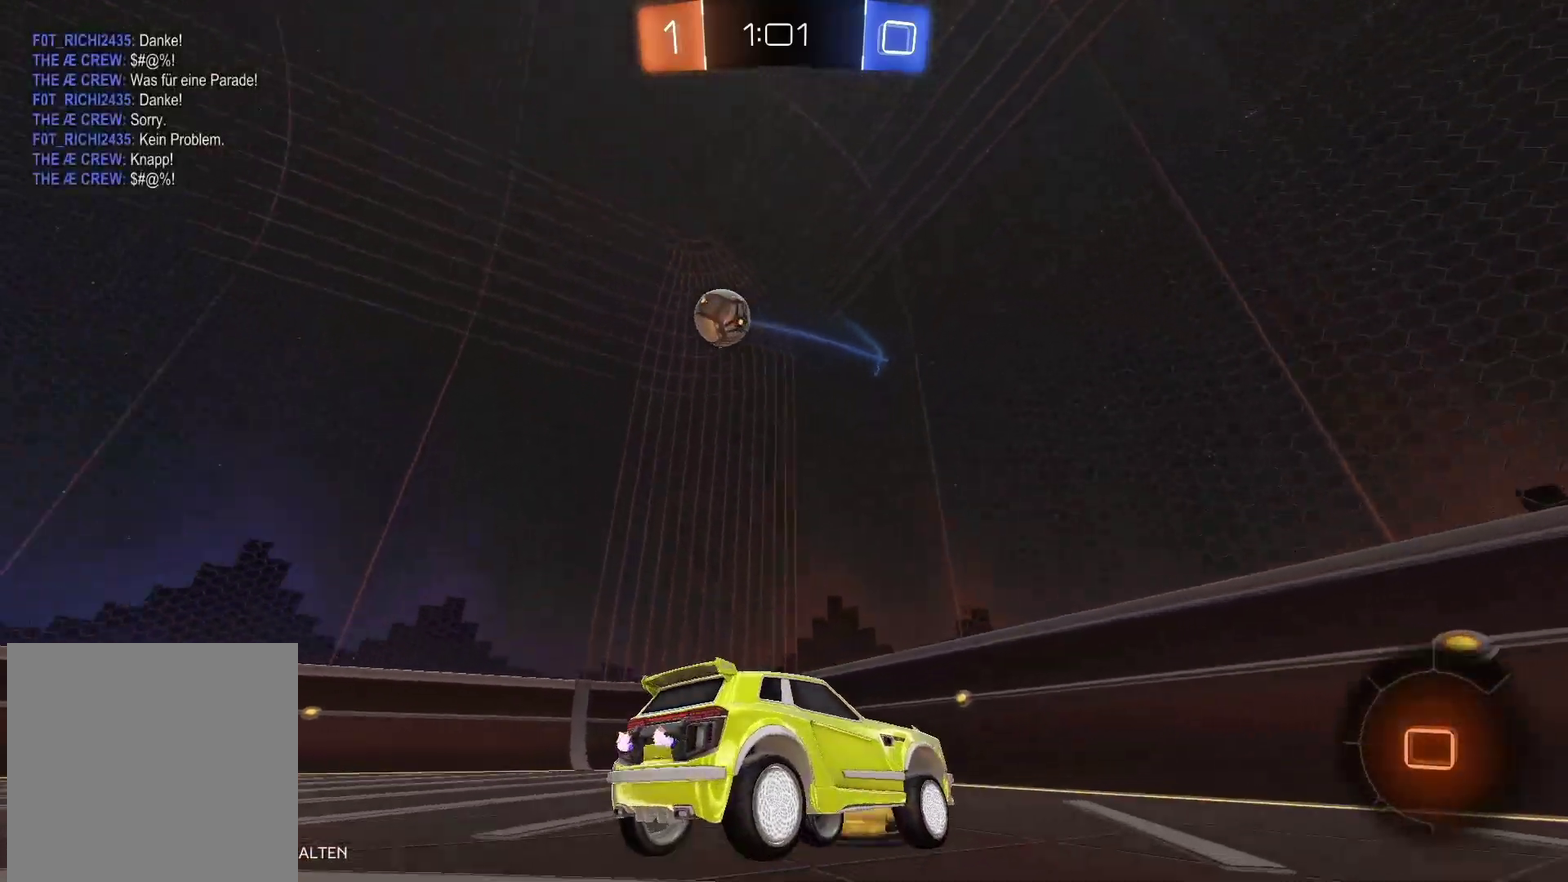
{"buttons": ["R2"], "left_stick": "left", "right_stick": "center", "events": [[217, "R2", "down"], [217, "left_stick", "center"], [417, "left_stick", "left"]]}